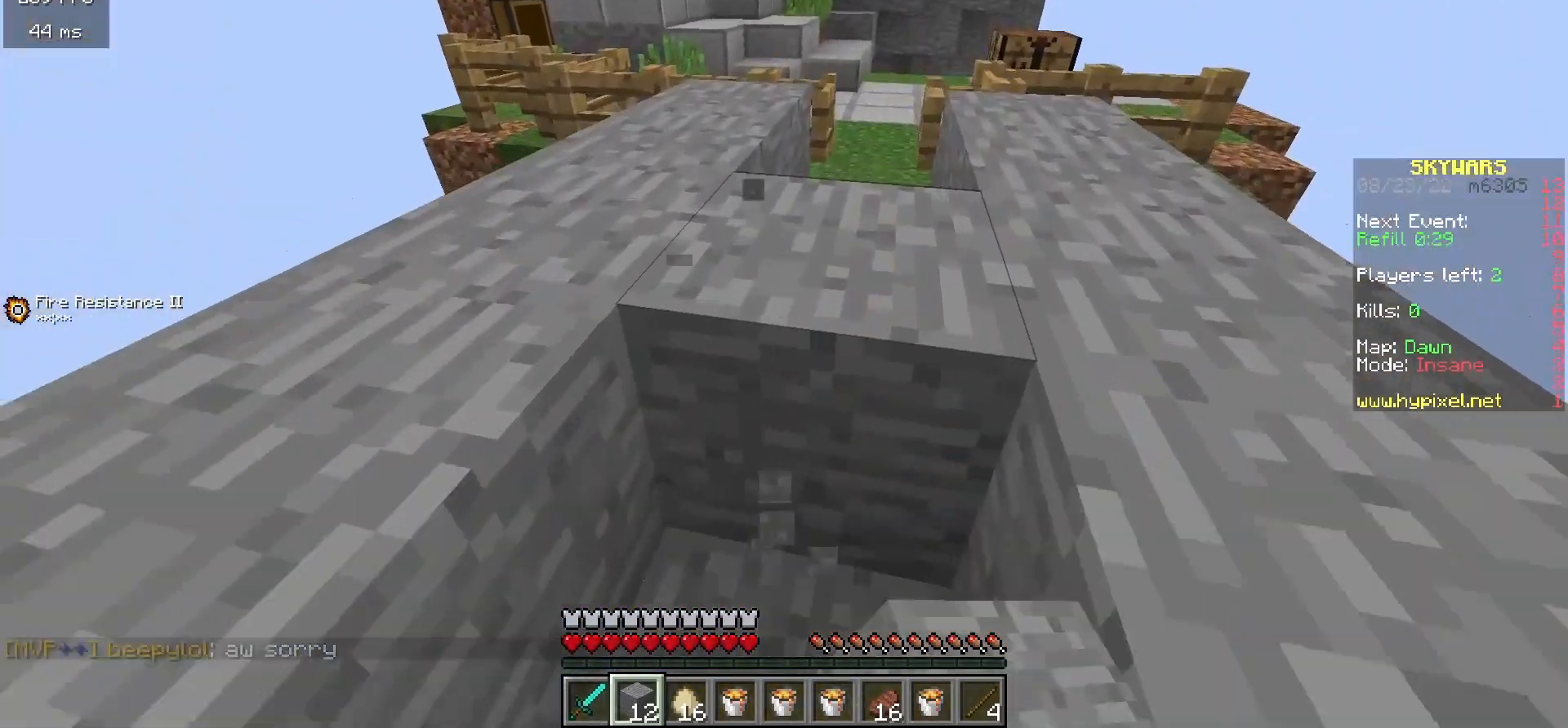
Gameplay with keyboard; each line is a JSON object with the keys held at the frame after it. "events" lists presses ("down") and releases ("up") of "a", "d", "s", "space" and "w" between this image and that frame as [ms after this image, input, new state], when the widget could be followed in between. No other keys are recorded. Mouse input is not recorded.
{"keys": ["w"], "events": [[267, "space", "down"], [467, "space", "up"]]}
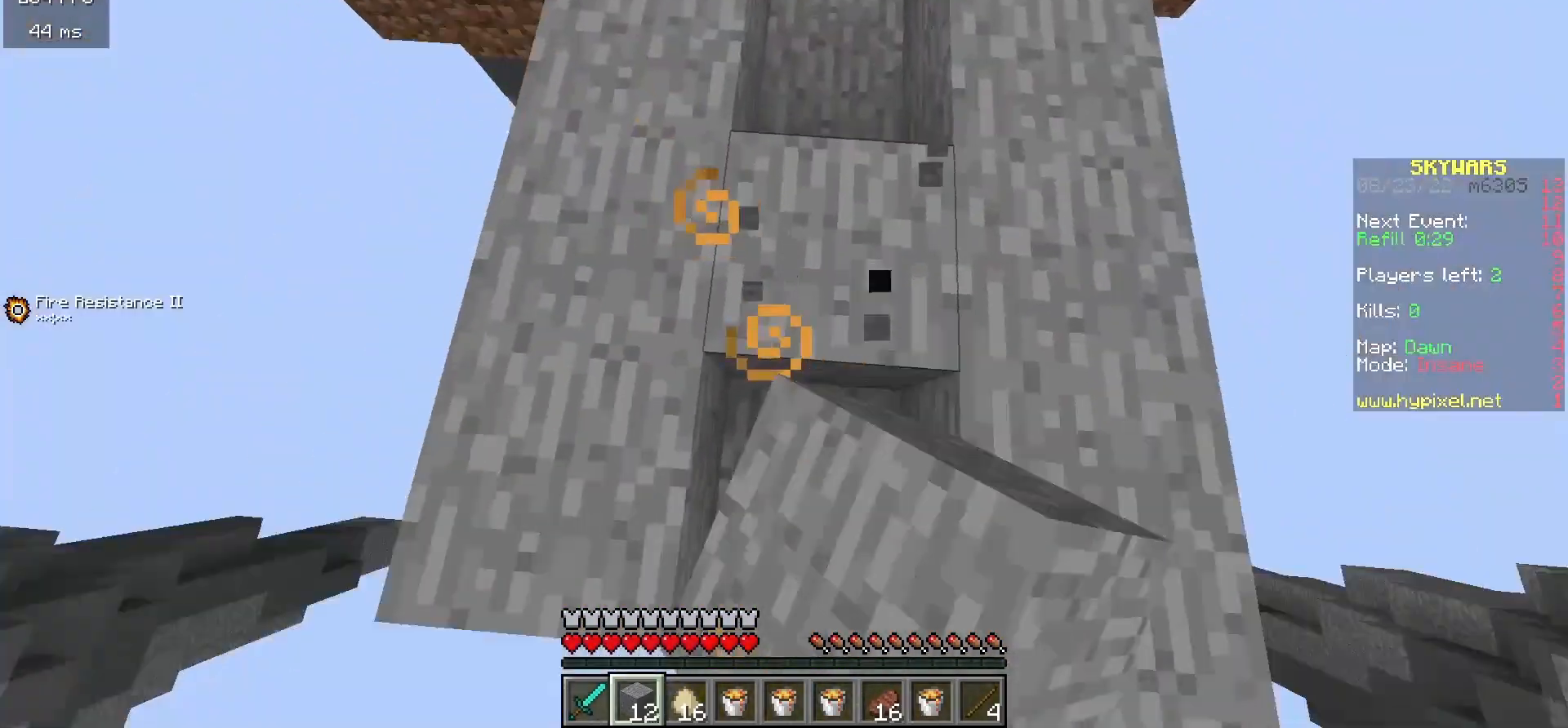
{"keys": [], "events": [[33, "d", "down"], [333, "w", "up"], [433, "d", "up"]]}
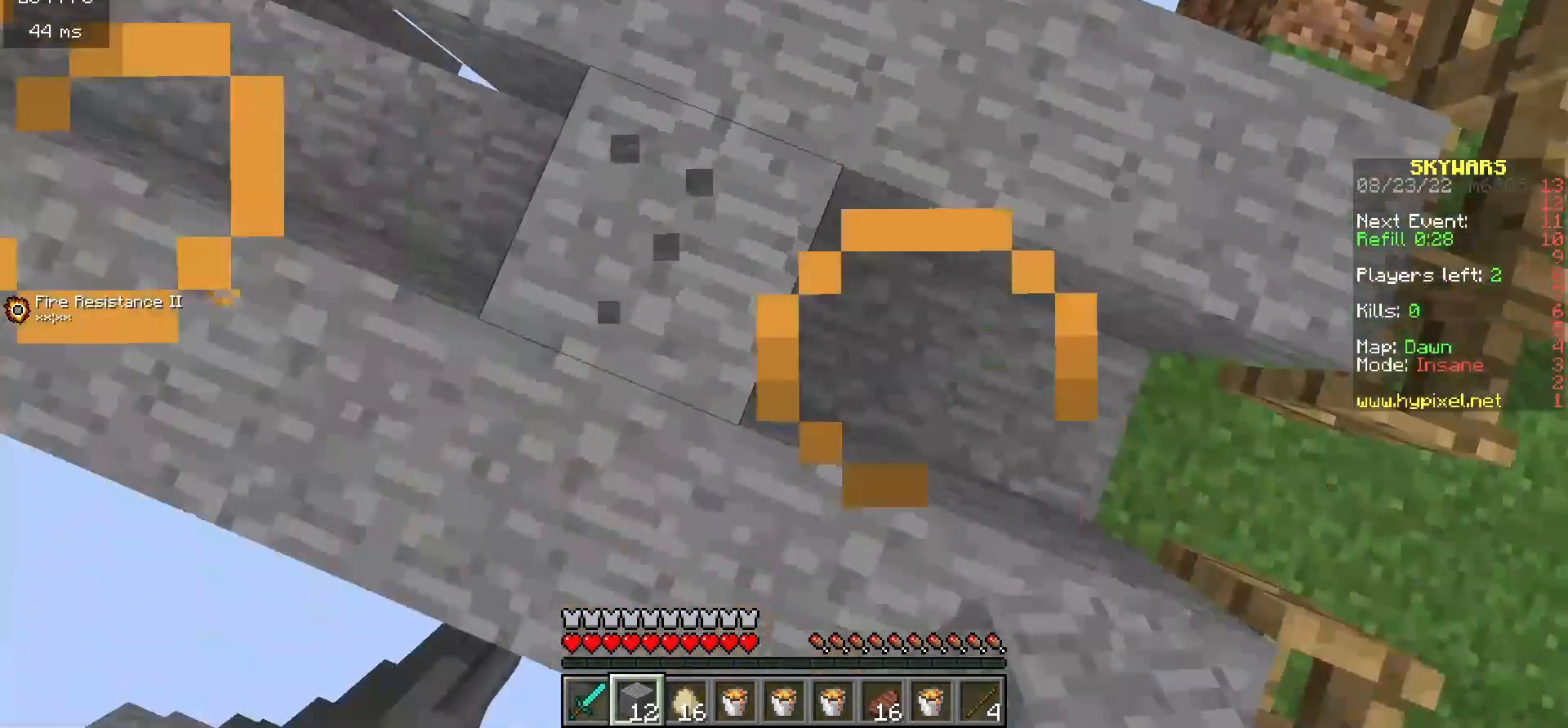
{"keys": [], "events": []}
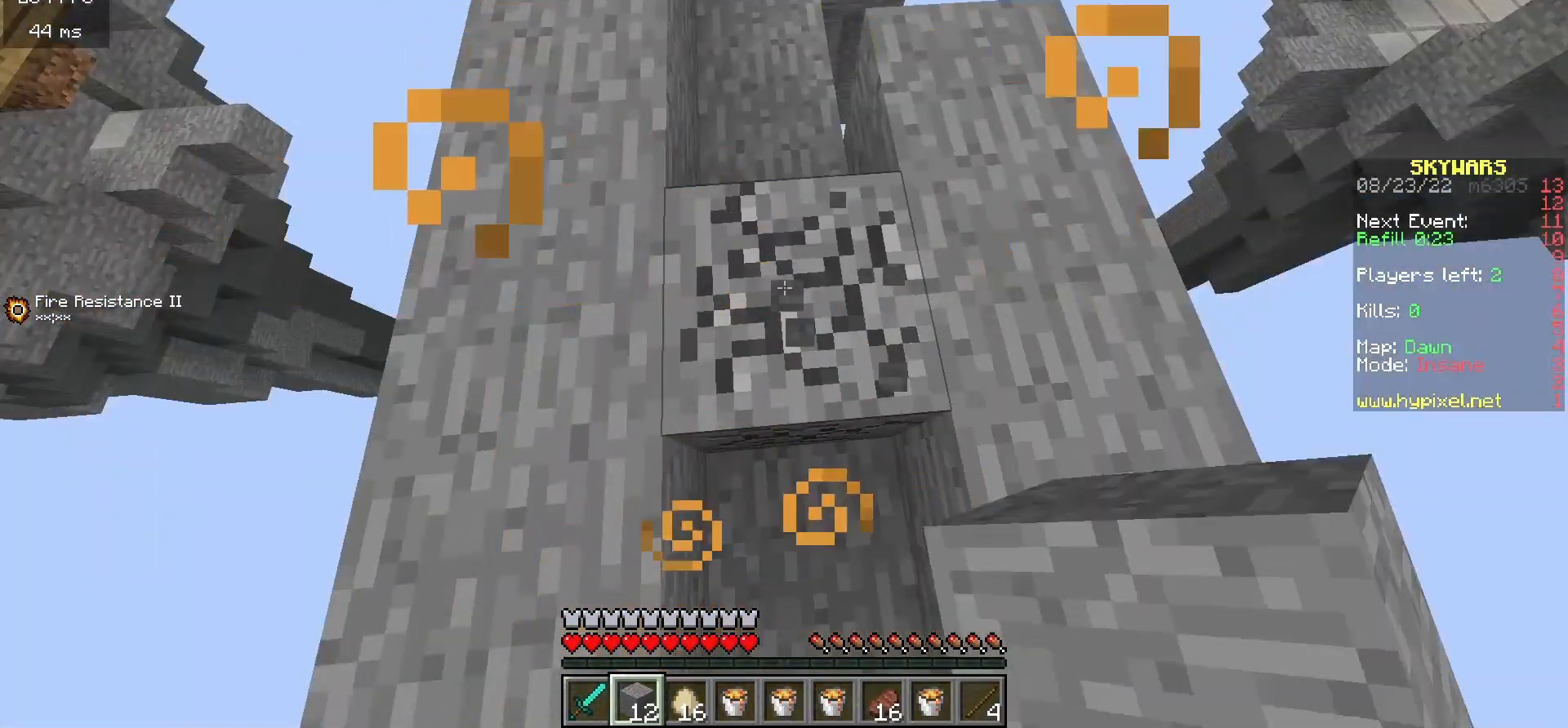
{"keys": ["w"], "events": [[267, "w", "down"]]}
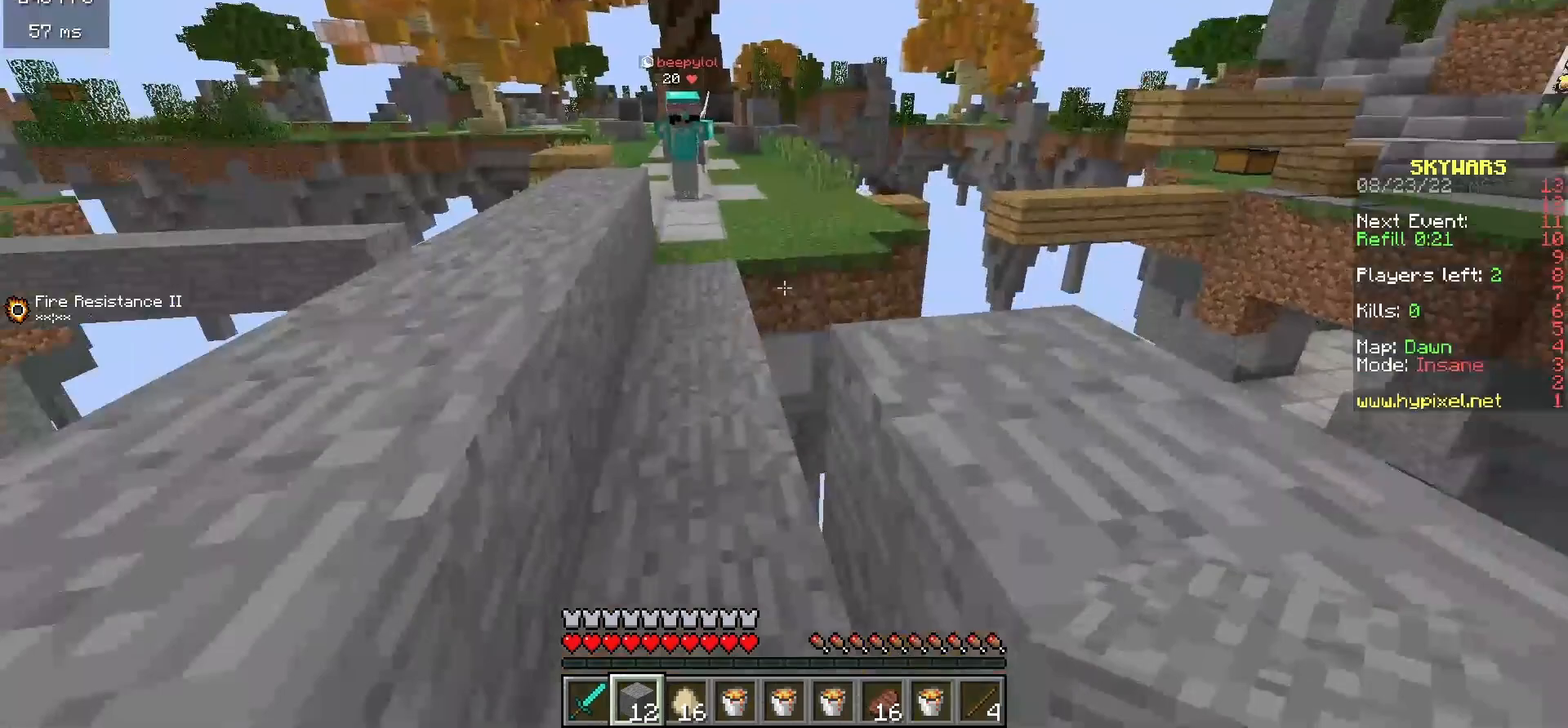
{"keys": ["w"], "events": [[133, "a", "down"], [267, "a", "up"]]}
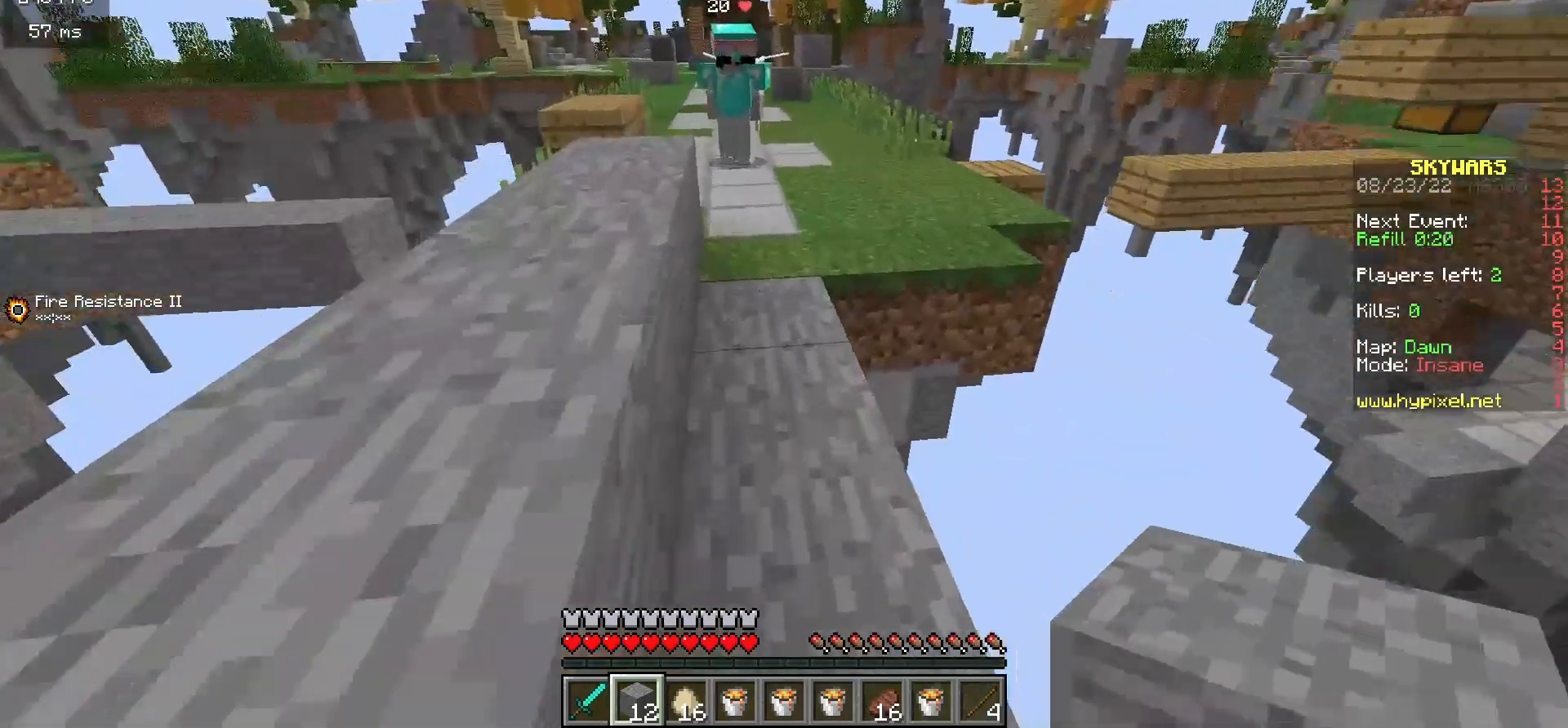
{"keys": [], "events": [[400, "w", "up"]]}
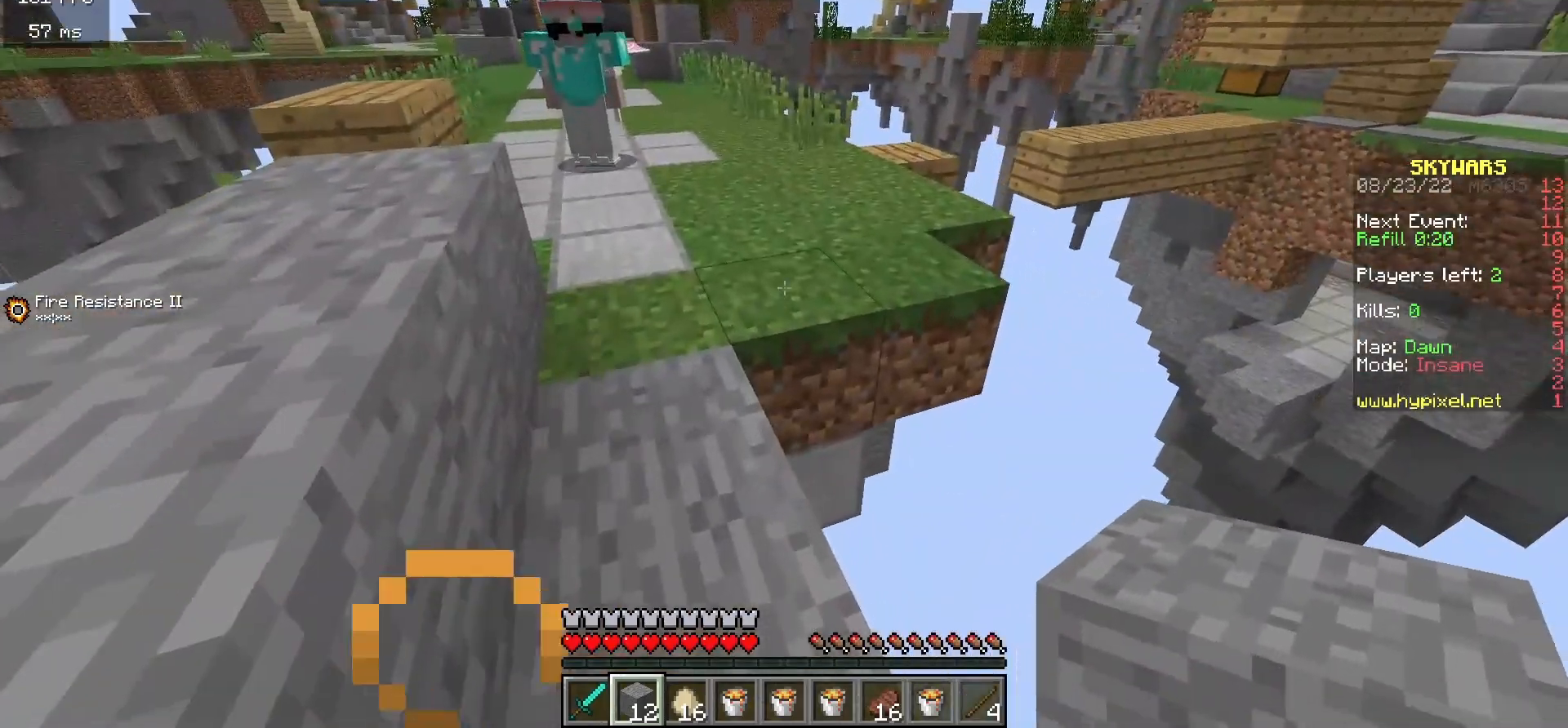
{"keys": [], "events": [[200, "s", "down"], [267, "d", "down"], [400, "d", "up"], [467, "s", "up"]]}
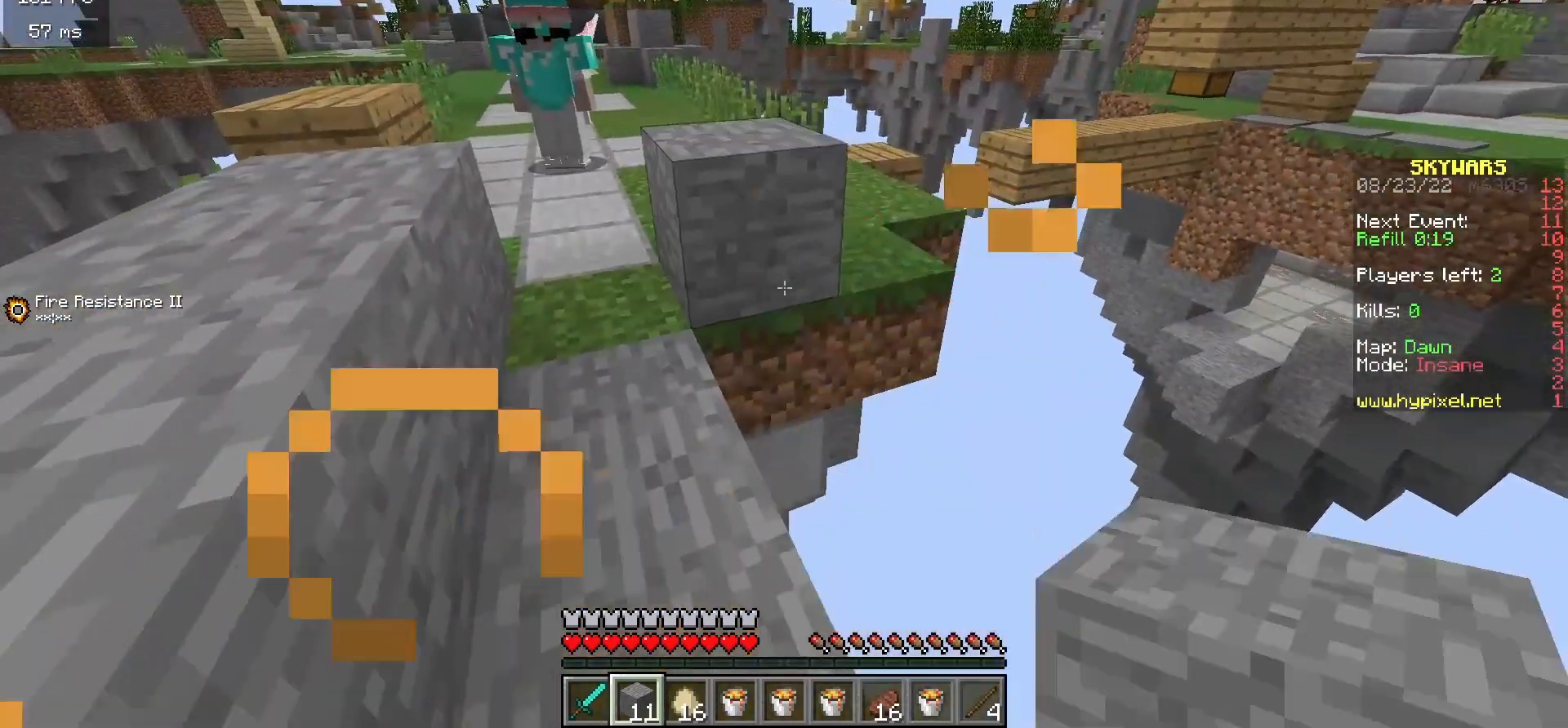
{"keys": [], "events": [[167, "s", "down"], [200, "d", "down"], [433, "d", "up"], [467, "s", "up"]]}
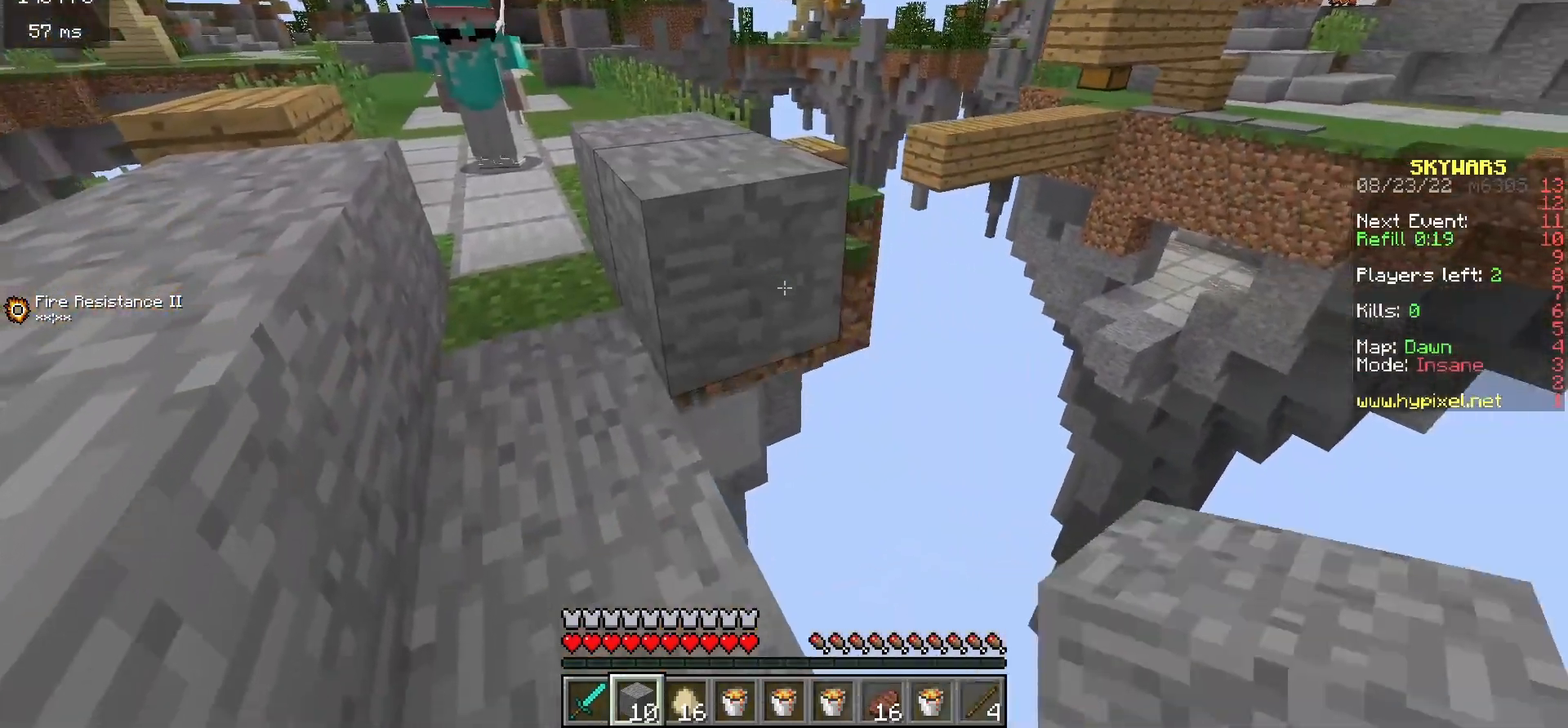
{"keys": ["d", "s"], "events": [[167, "s", "down"], [400, "d", "down"]]}
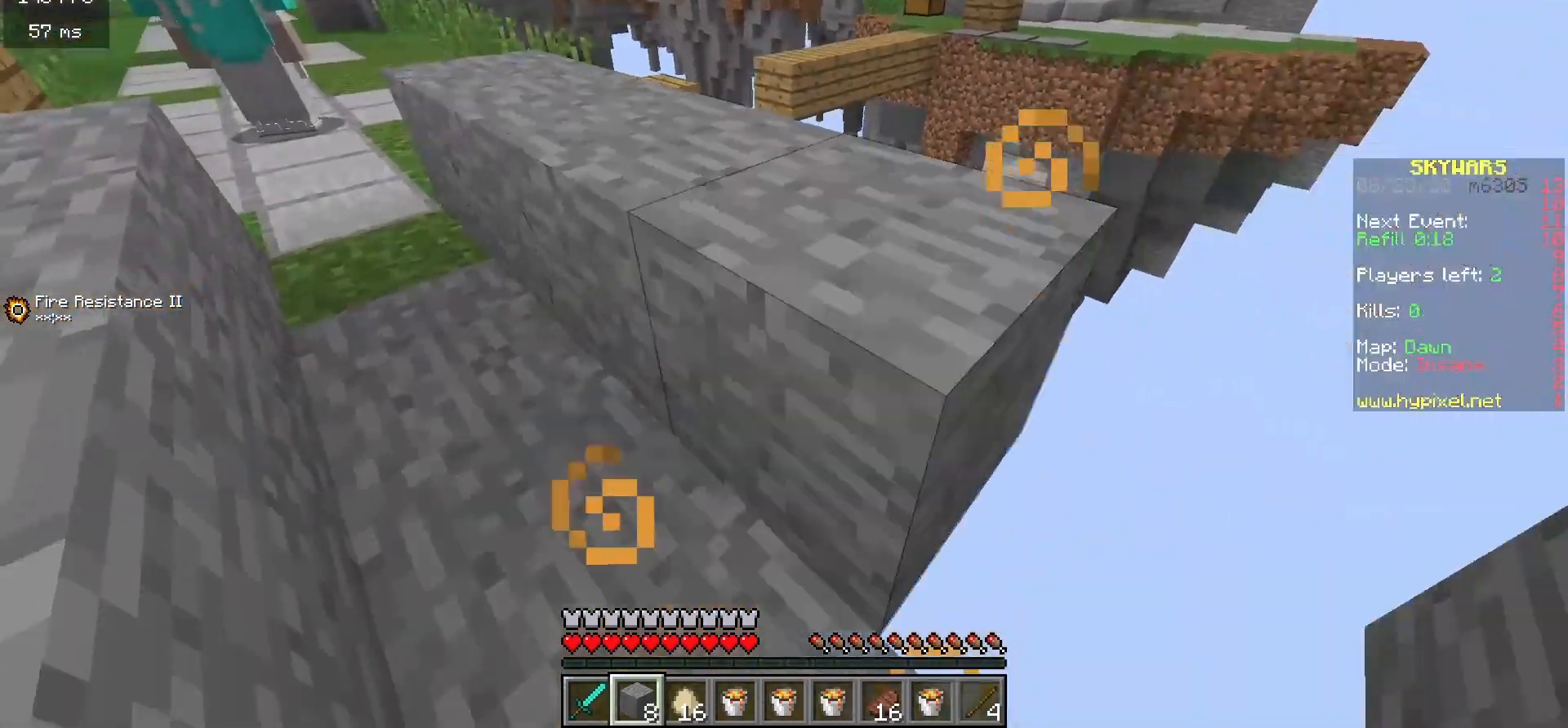
{"keys": [], "events": [[33, "s", "up"], [100, "d", "up"]]}
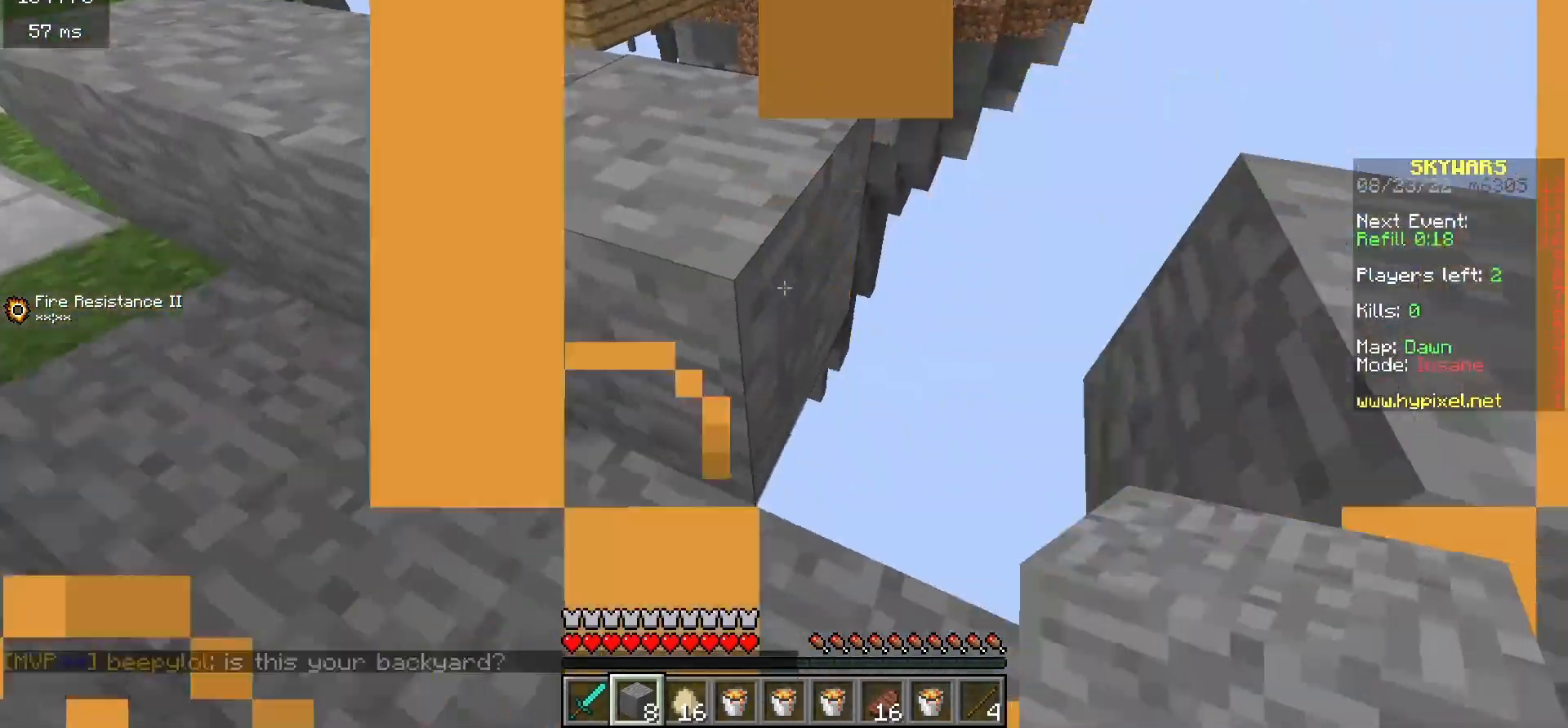
{"keys": [], "events": []}
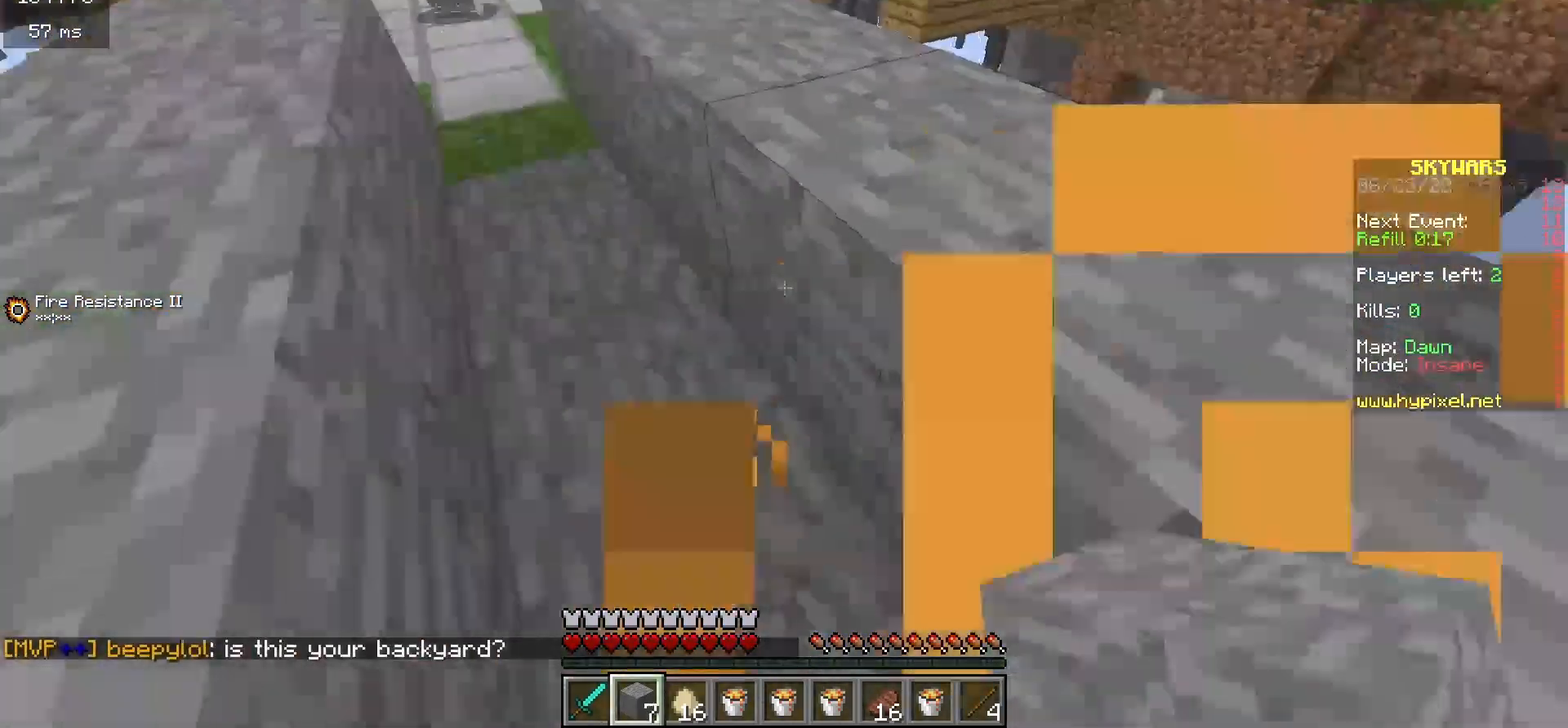
{"keys": ["a", "w"], "events": [[200, "w", "down"], [467, "a", "down"]]}
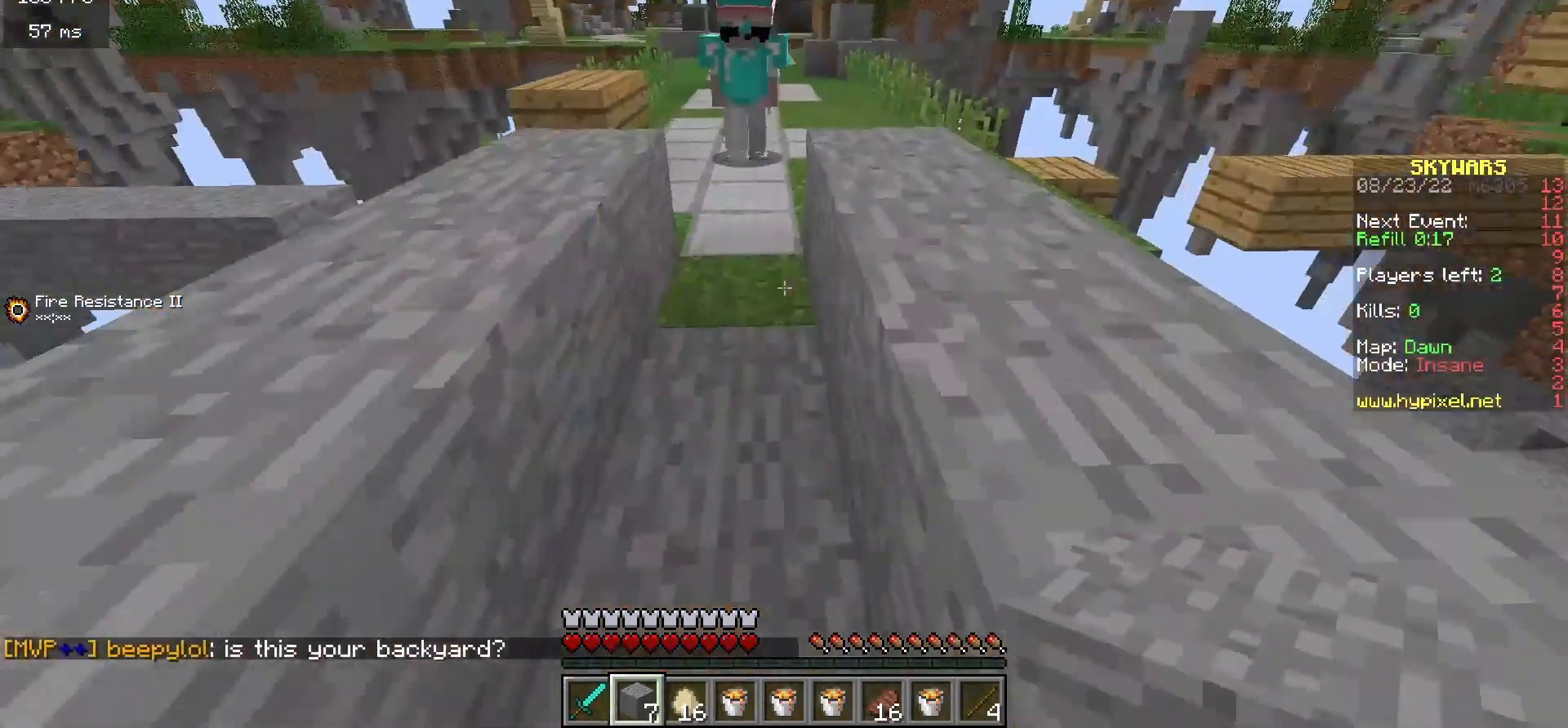
{"keys": [], "events": [[200, "a", "up"], [333, "w", "up"]]}
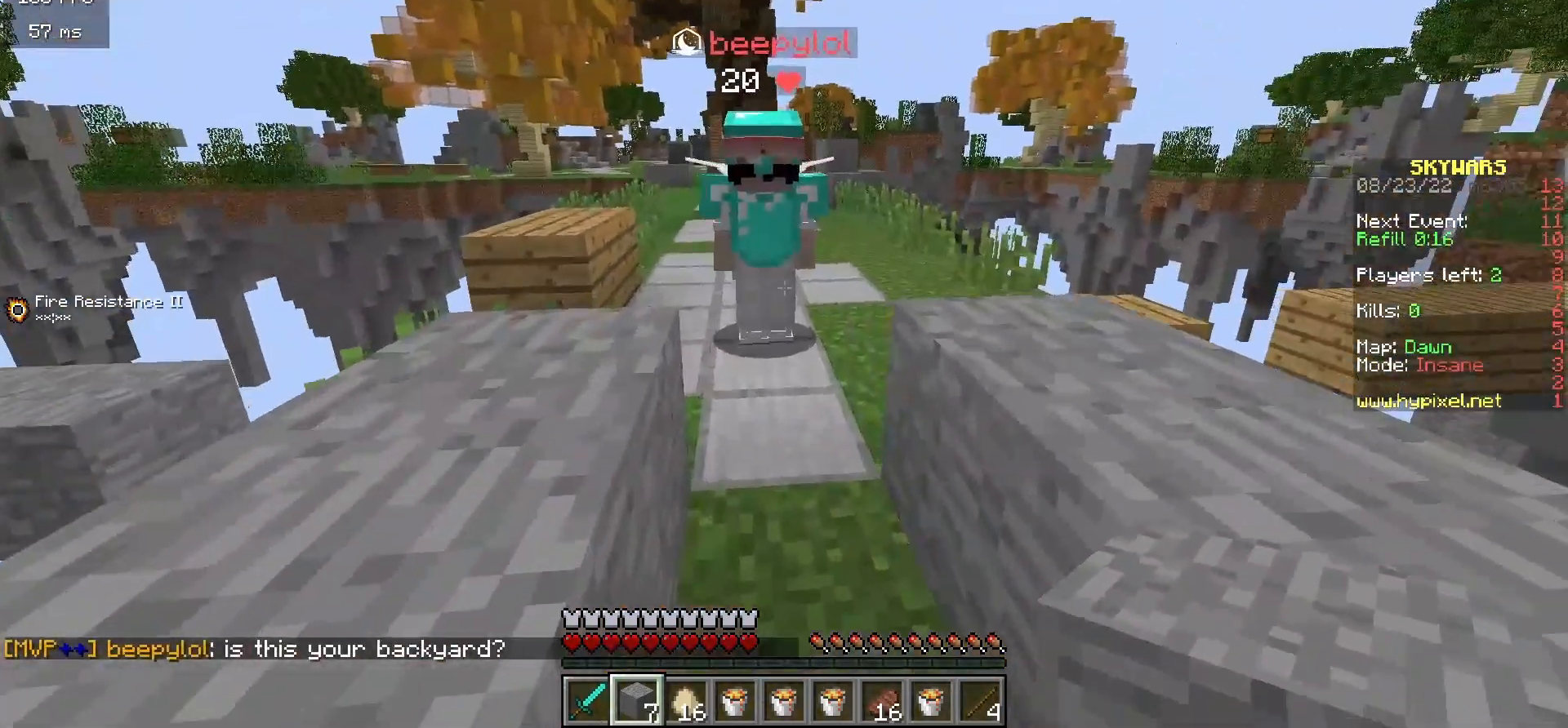
{"keys": [], "events": []}
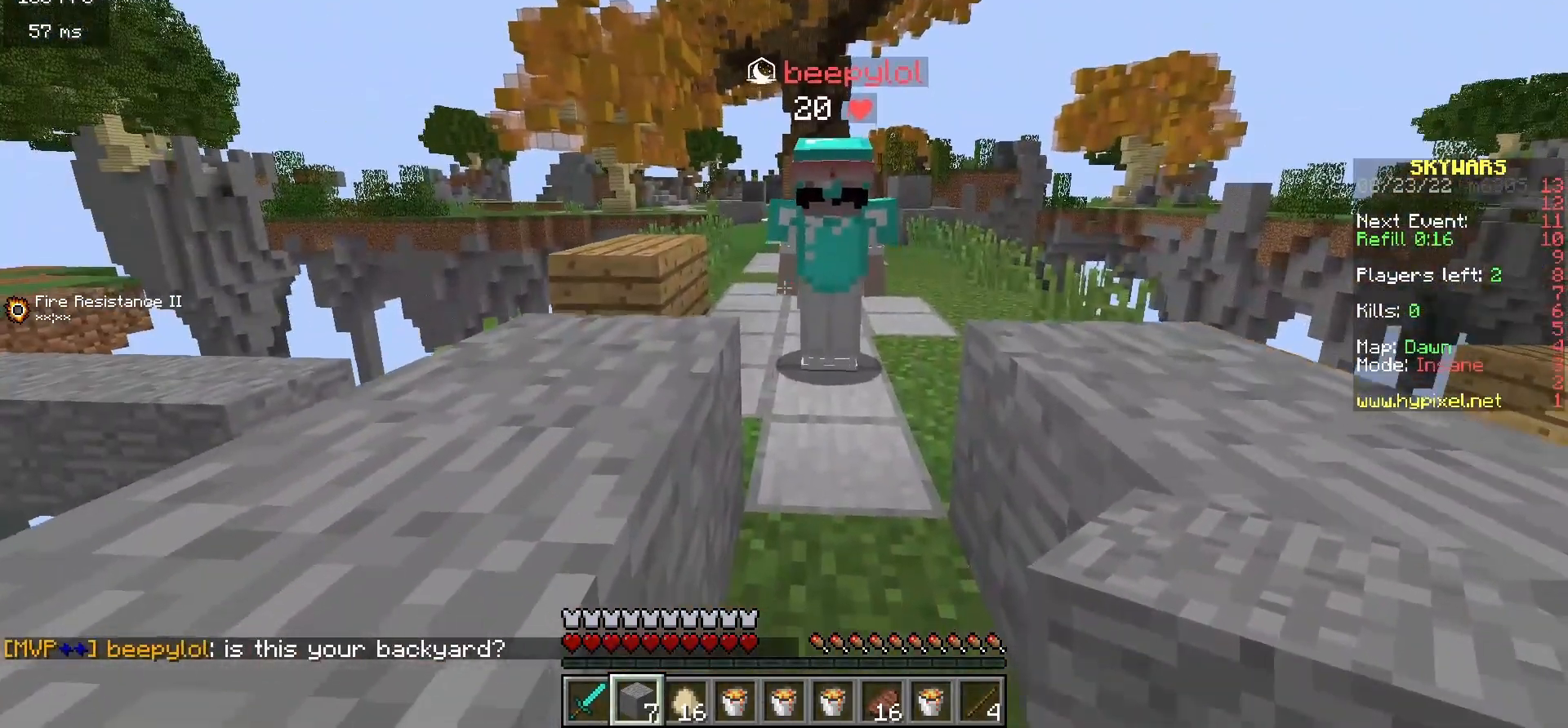
{"keys": ["w"], "events": [[467, "w", "down"]]}
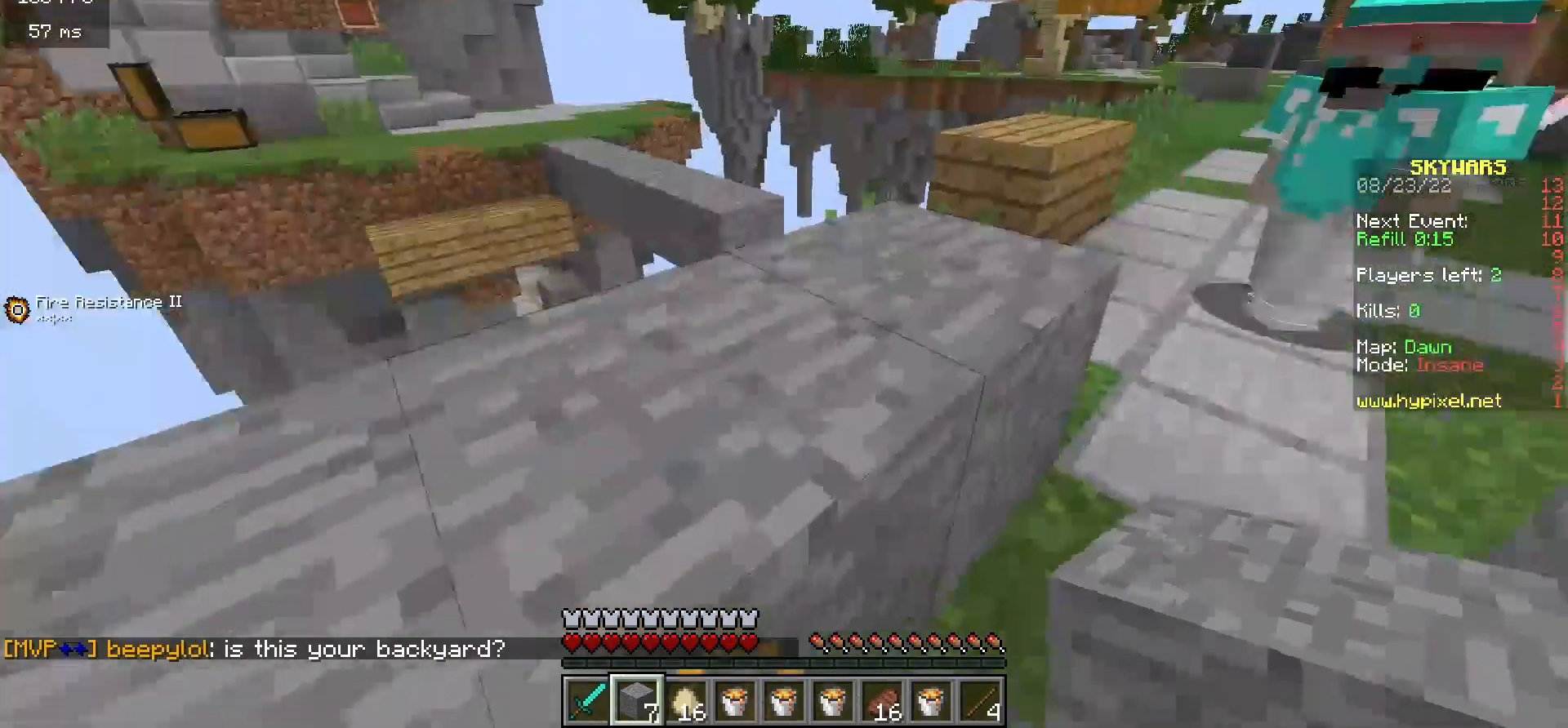
{"keys": ["w"], "events": [[67, "space", "down"], [167, "space", "up"]]}
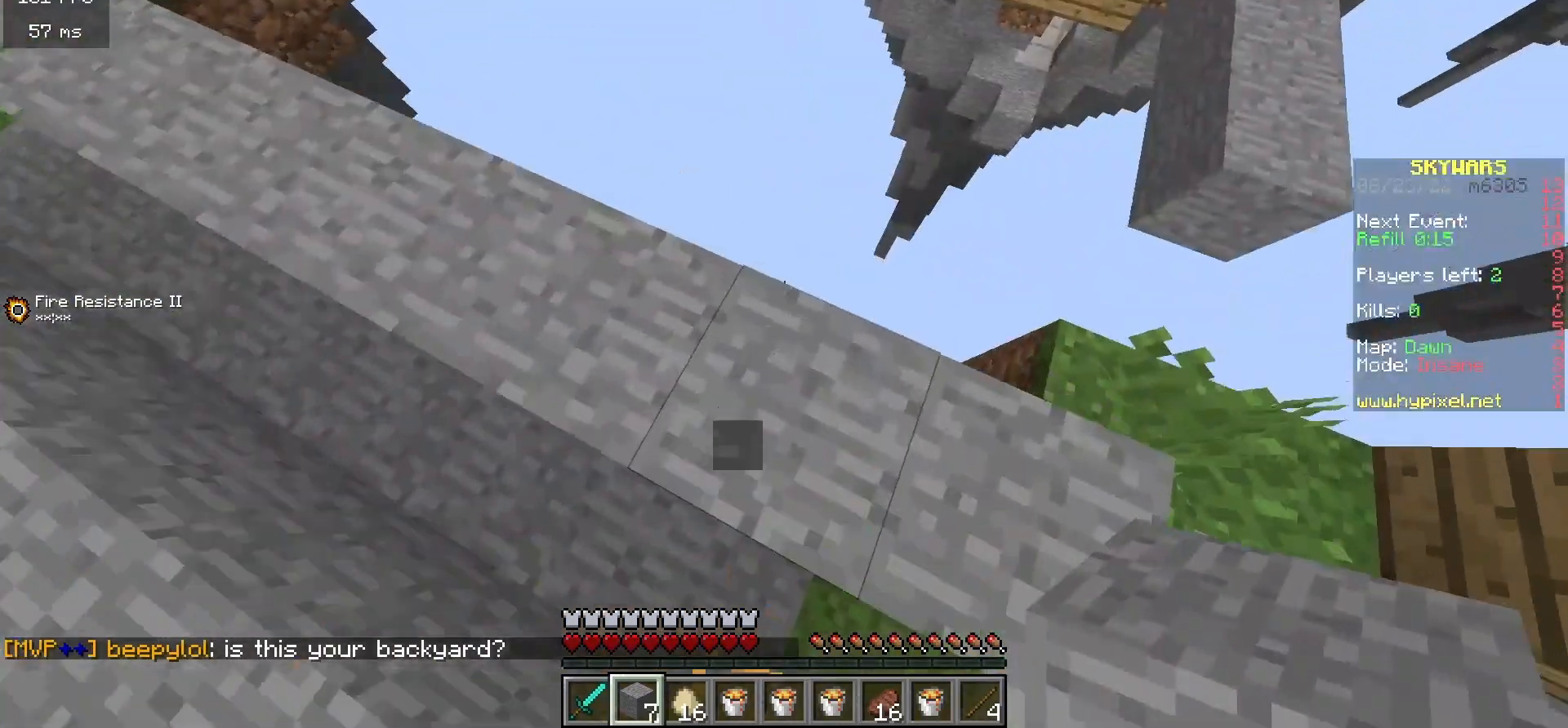
{"keys": [], "events": [[33, "space", "down"], [167, "space", "up"], [167, "w", "up"]]}
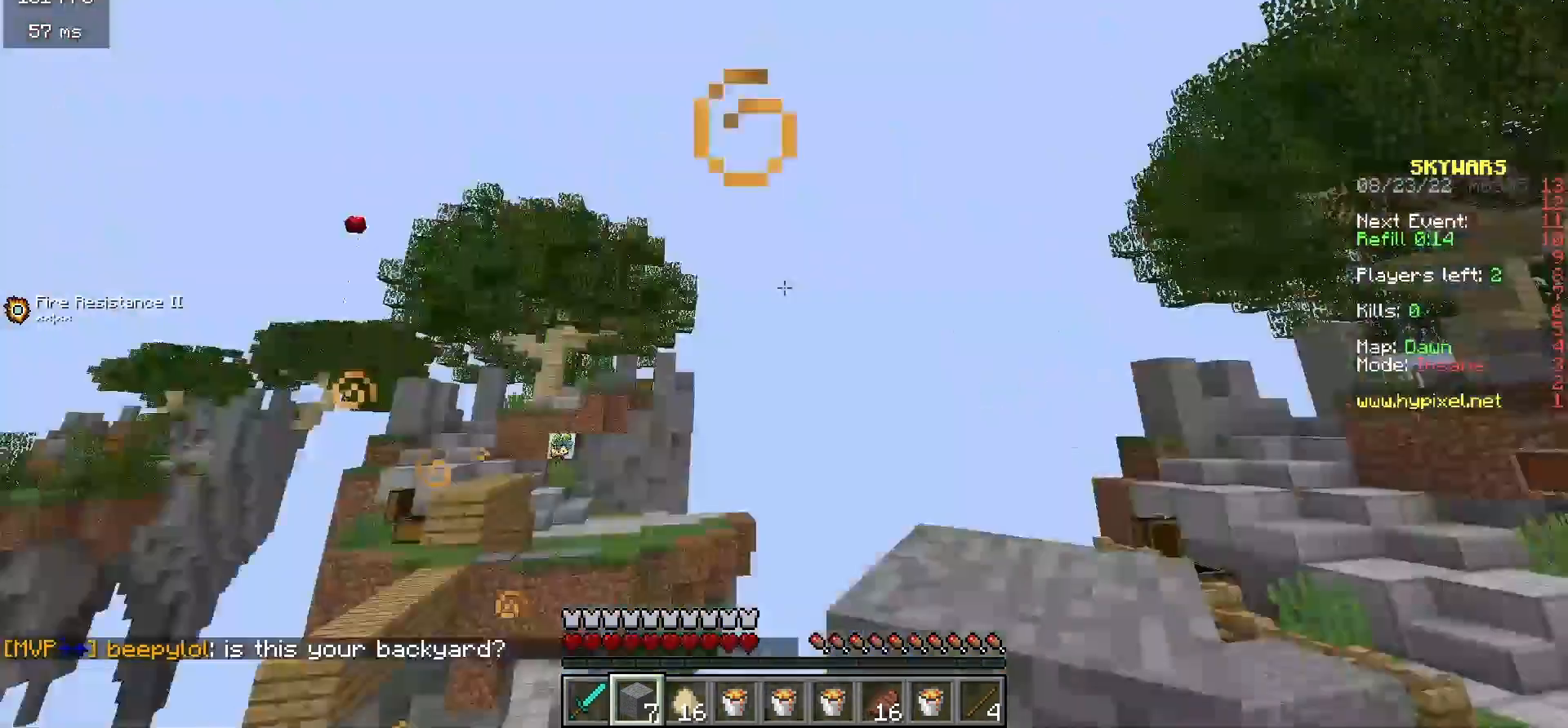
{"keys": [], "events": []}
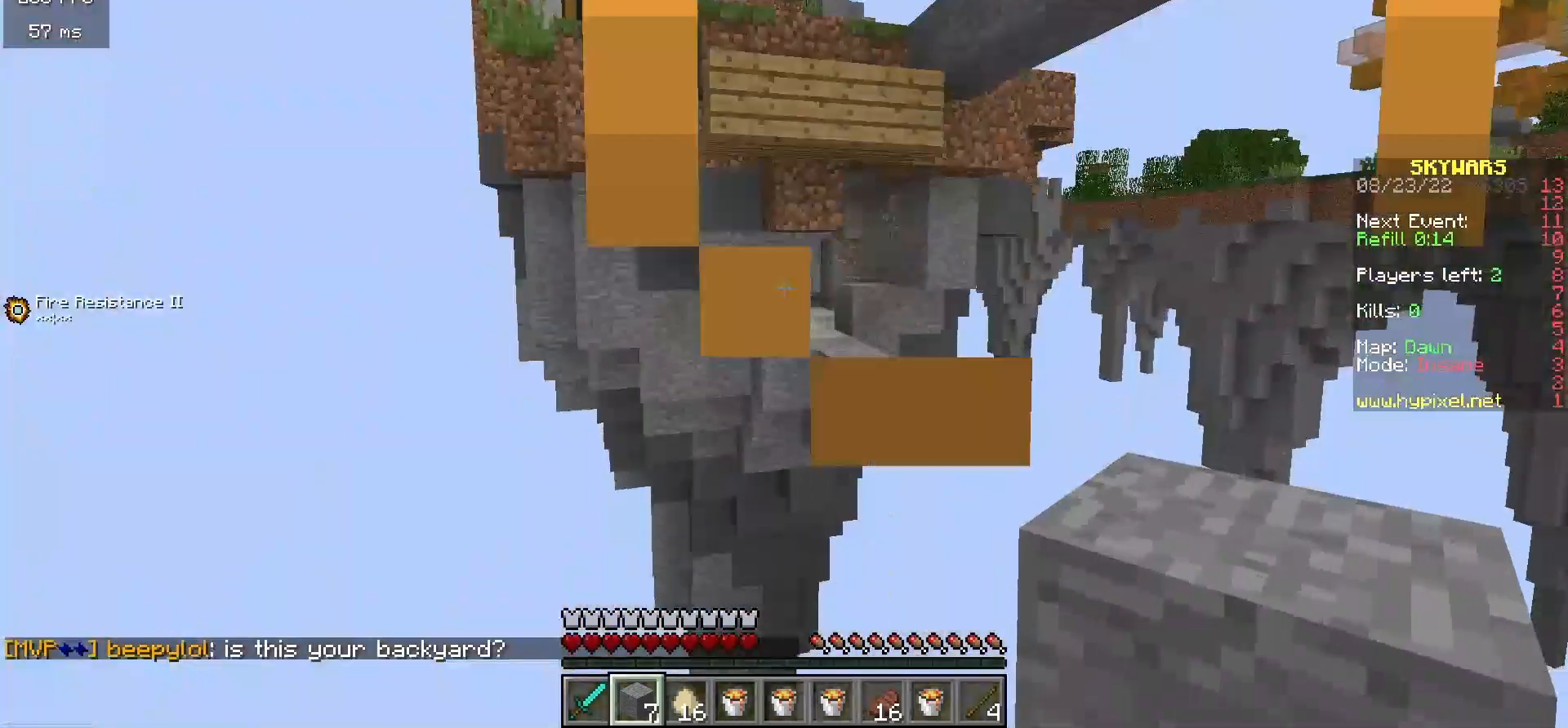
{"keys": [], "events": []}
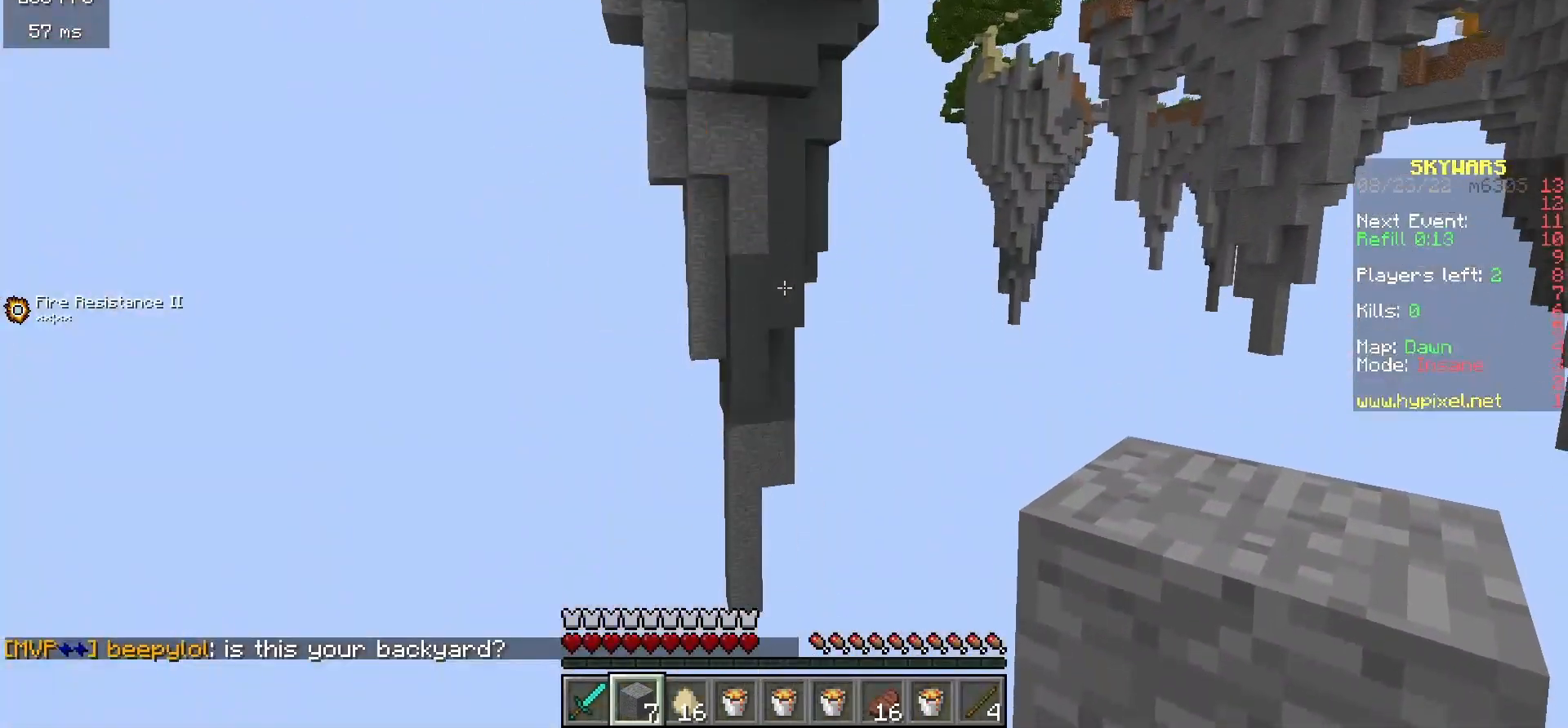
{"keys": [], "events": []}
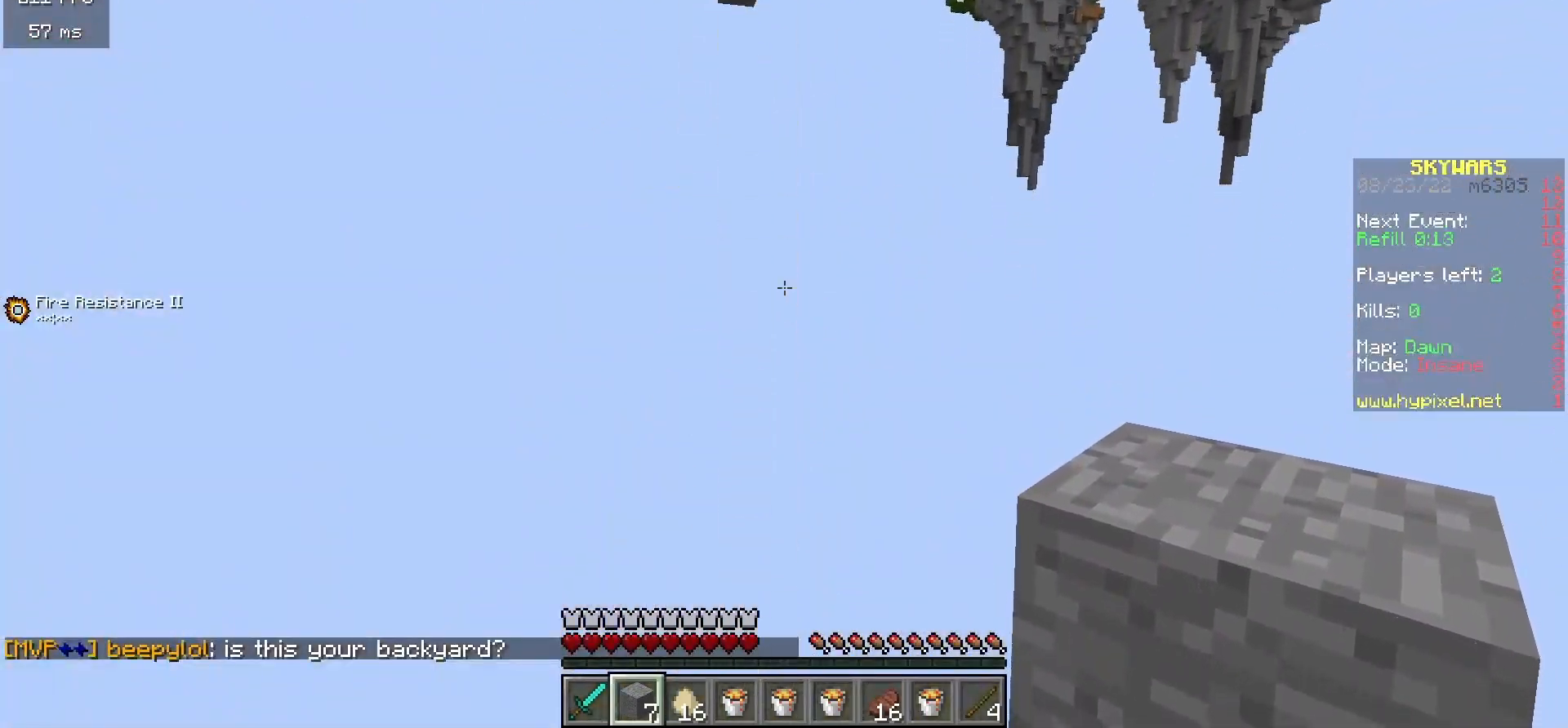
{"keys": [], "events": []}
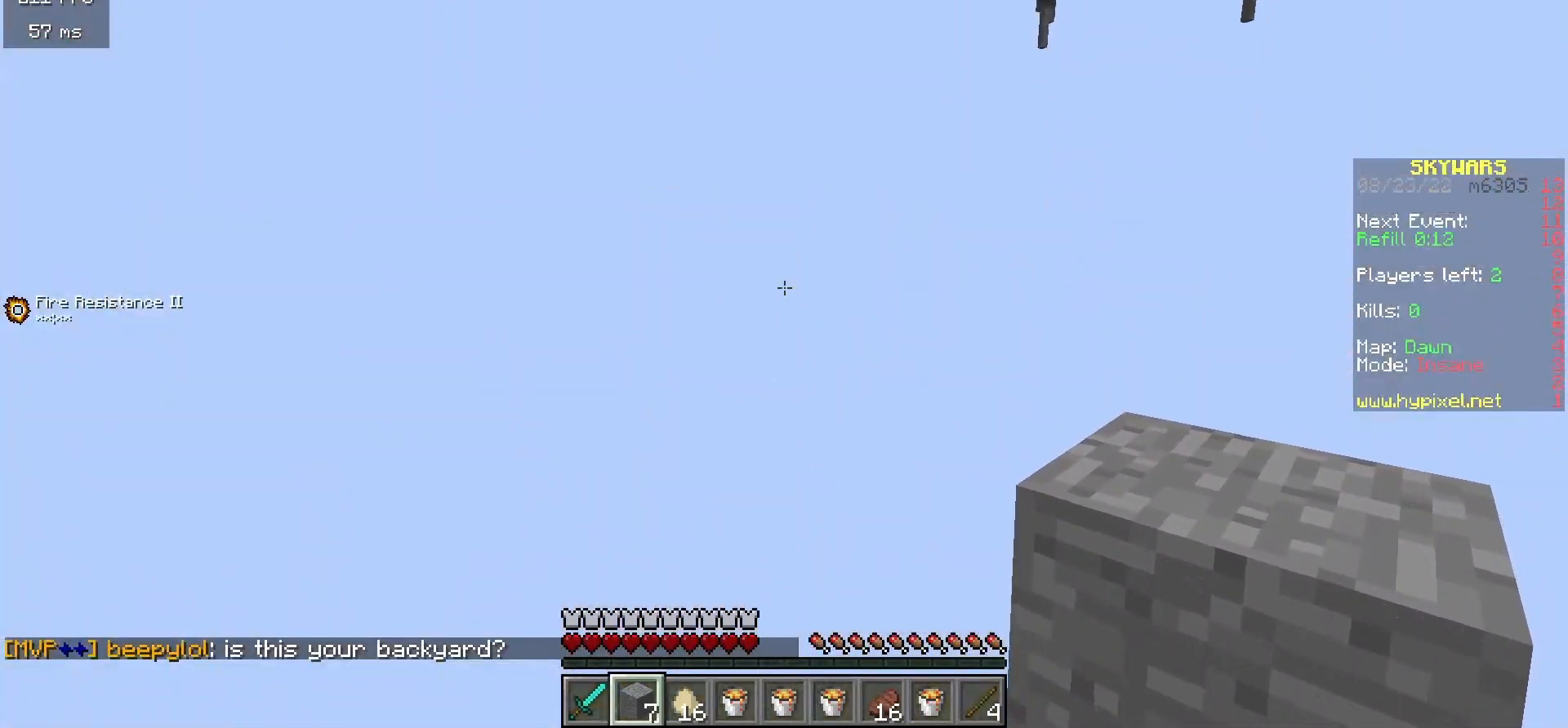
{"keys": [], "events": []}
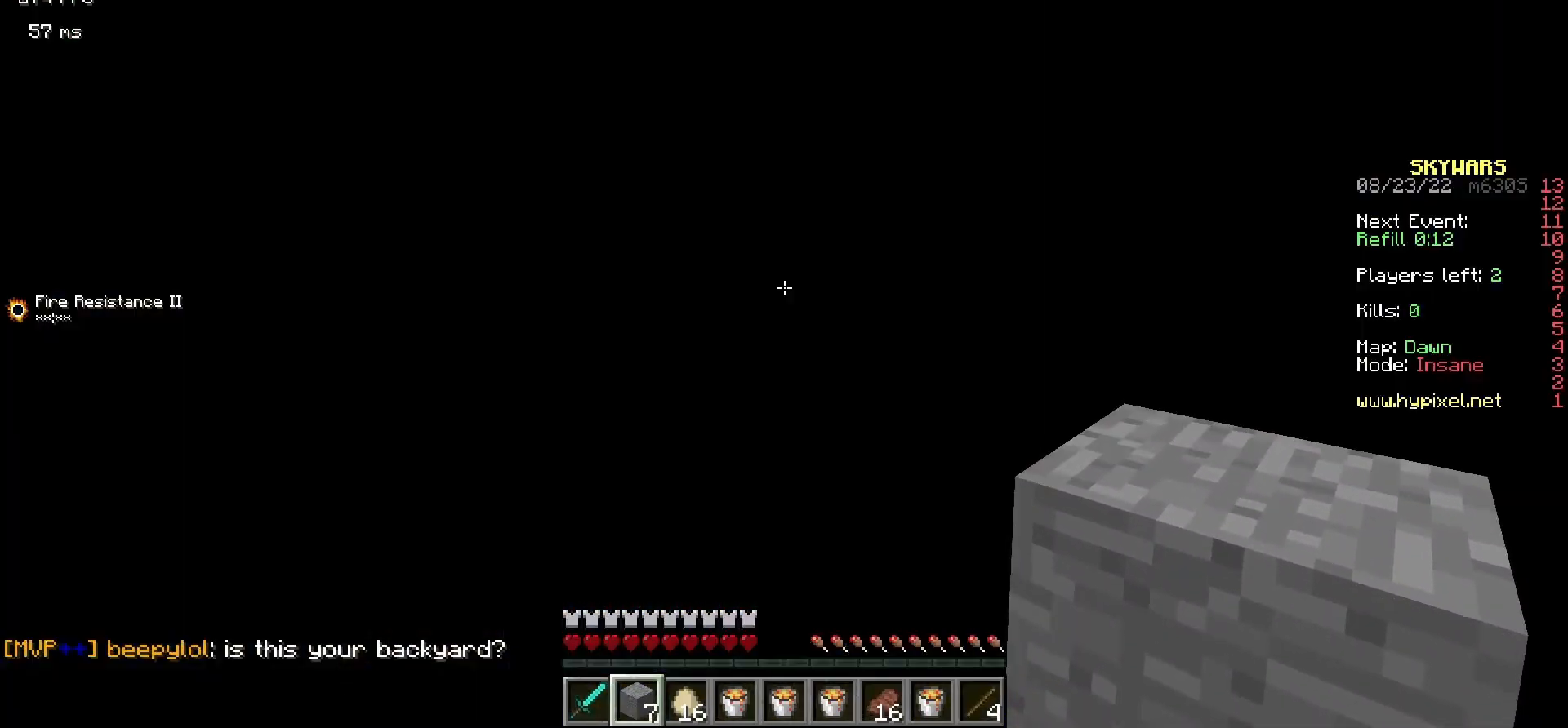
{"keys": [], "events": []}
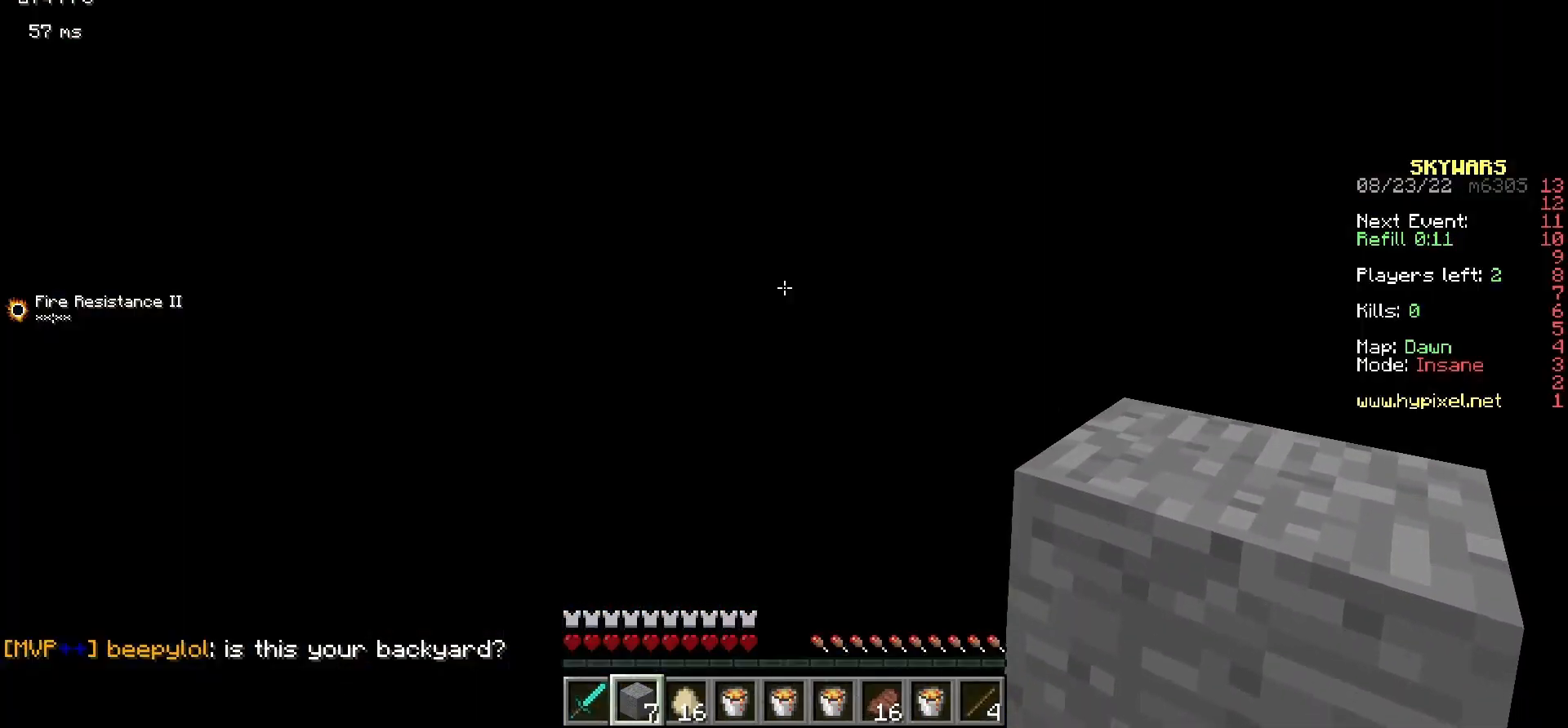
{"keys": [], "events": []}
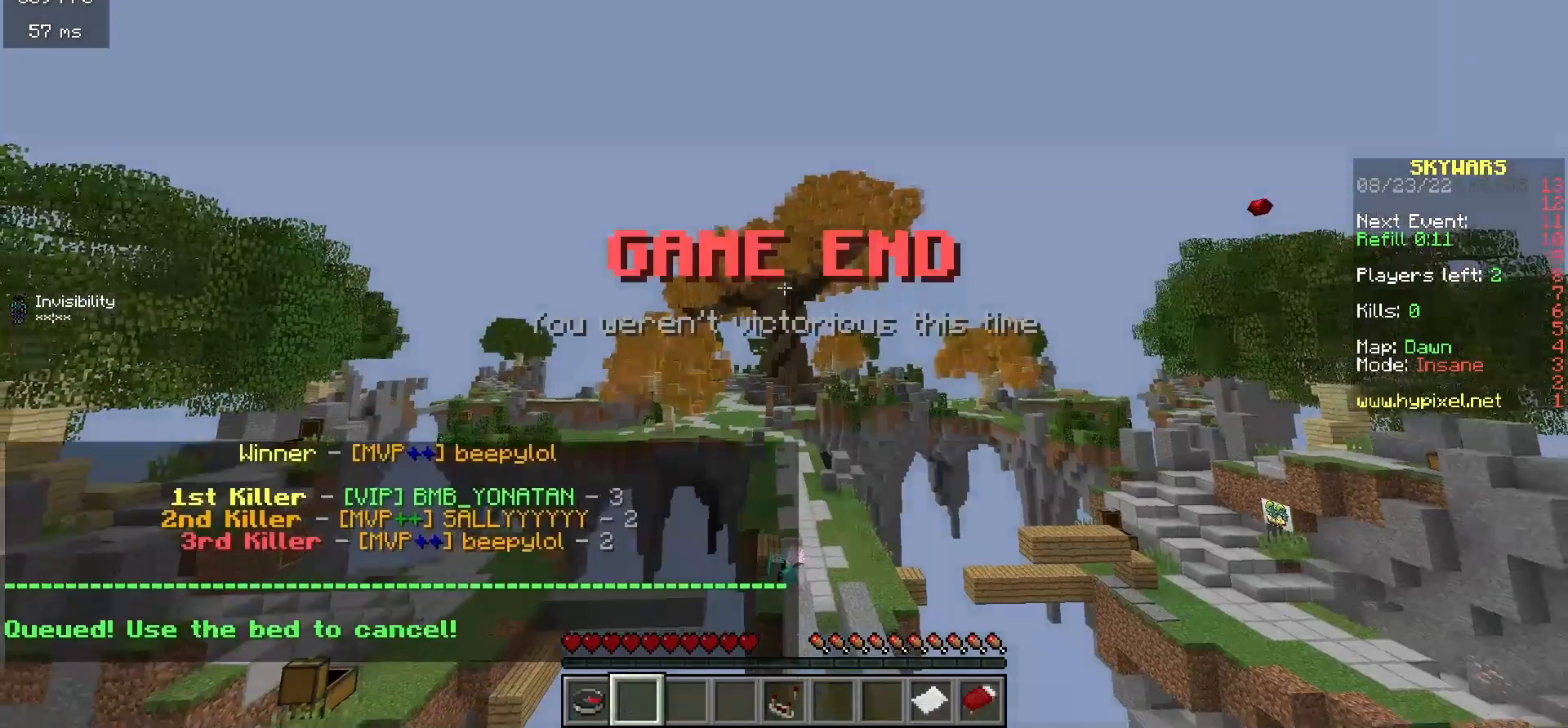
{"keys": [], "events": []}
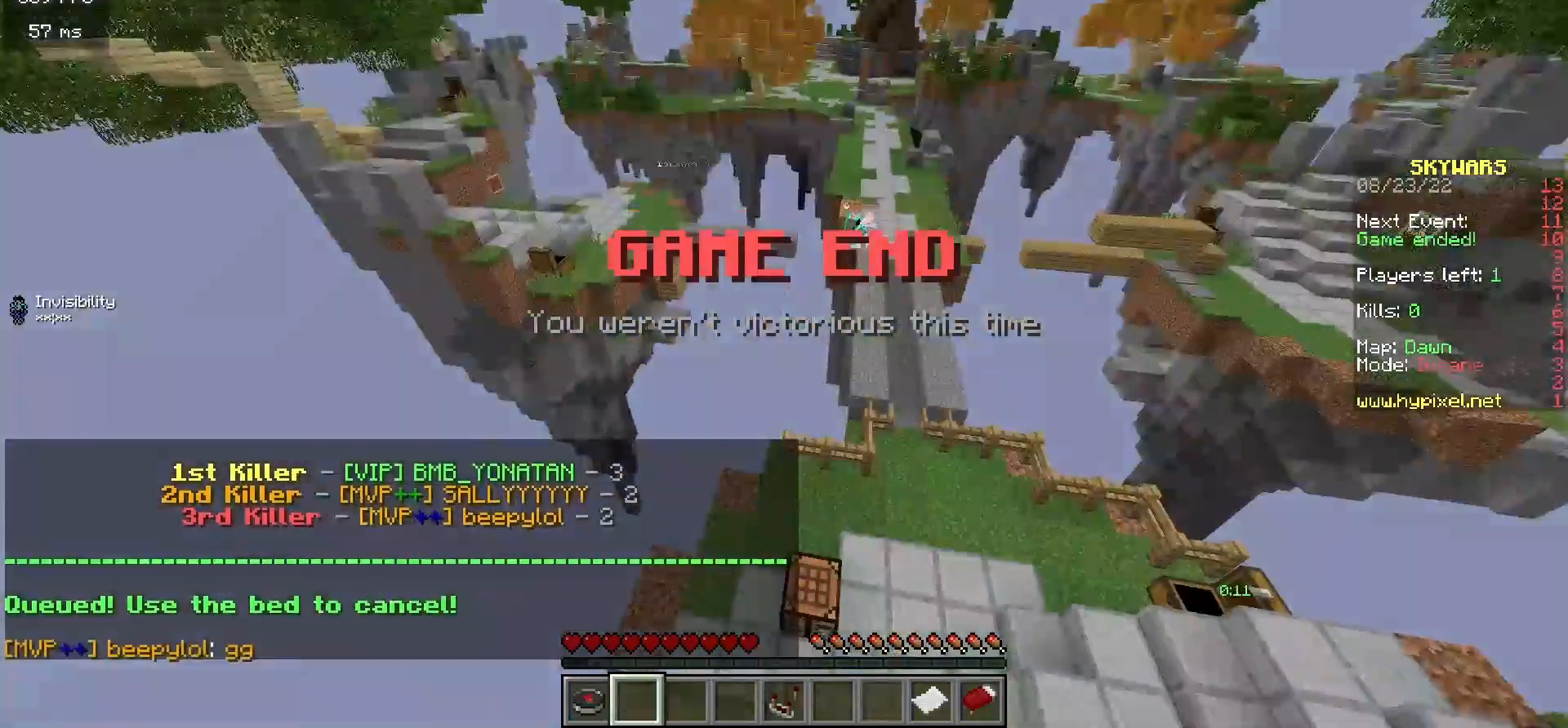
{"keys": [], "events": []}